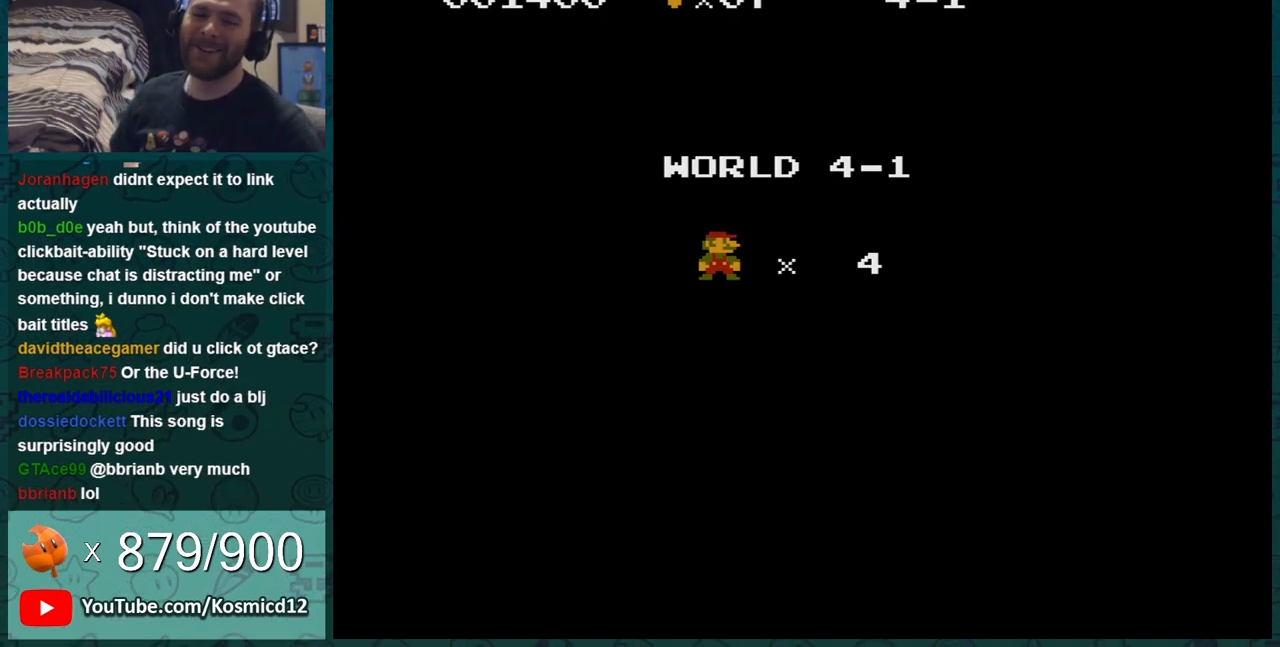
Gameplay with a controller (Nintendo layout); each line is a JSON object with the inputs held at the frame after it. "events" lists button and stick changes between this image and that frame as [ms after this image, input, new state], when the widget could be followed in between. Not read: L3 R3.
{"buttons": ["B", "DPAD_RIGHT"], "events": [[67, "A", "down"], [167, "DPAD_RIGHT", "down"], [234, "A", "up"], [234, "B", "down"]]}
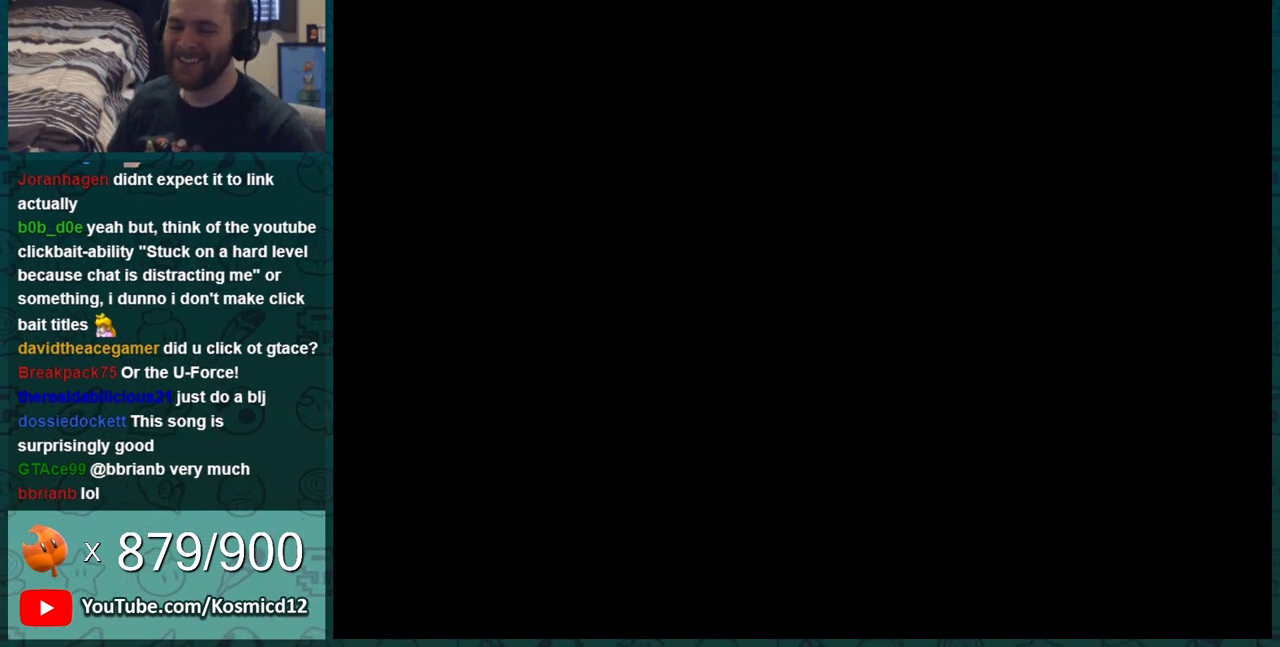
{"buttons": ["B", "DPAD_RIGHT"], "events": []}
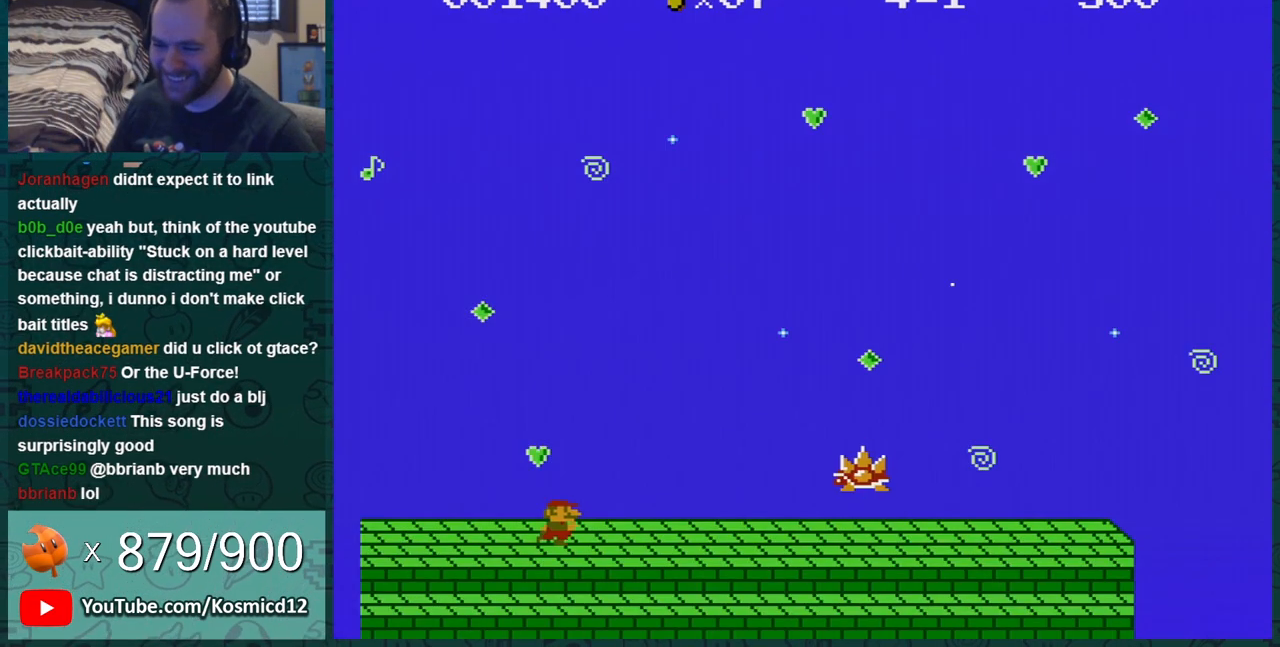
{"buttons": ["B", "DPAD_RIGHT"], "events": []}
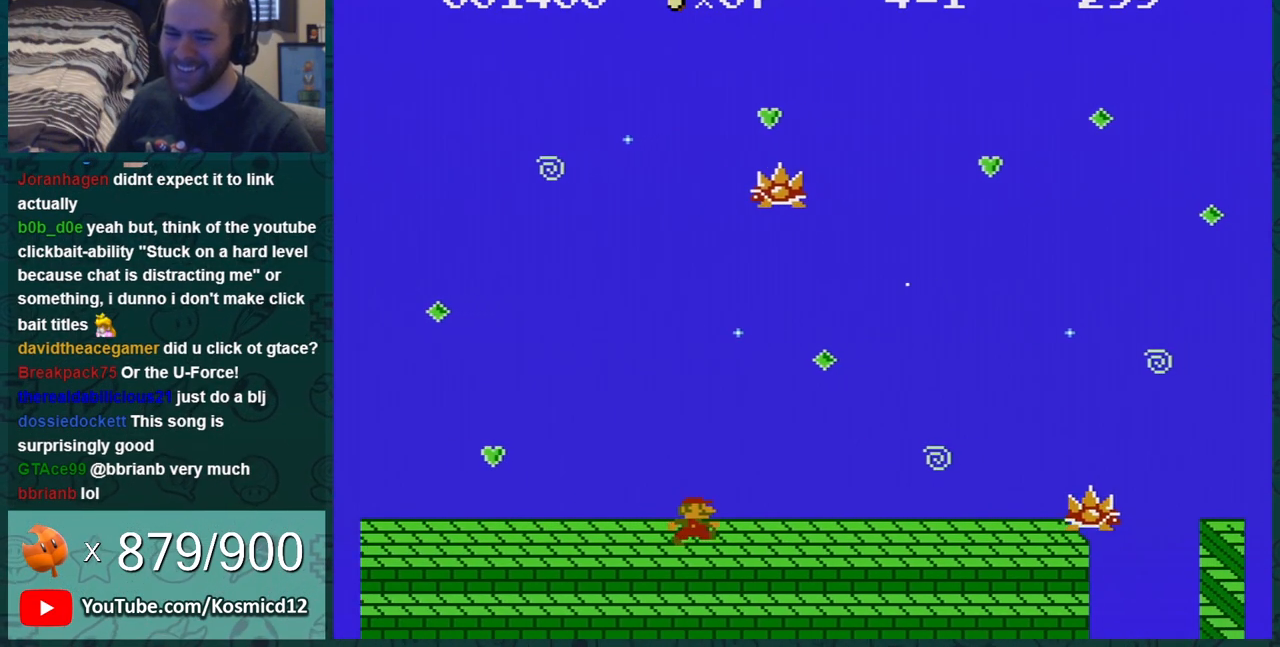
{"buttons": ["B", "DPAD_RIGHT"], "events": []}
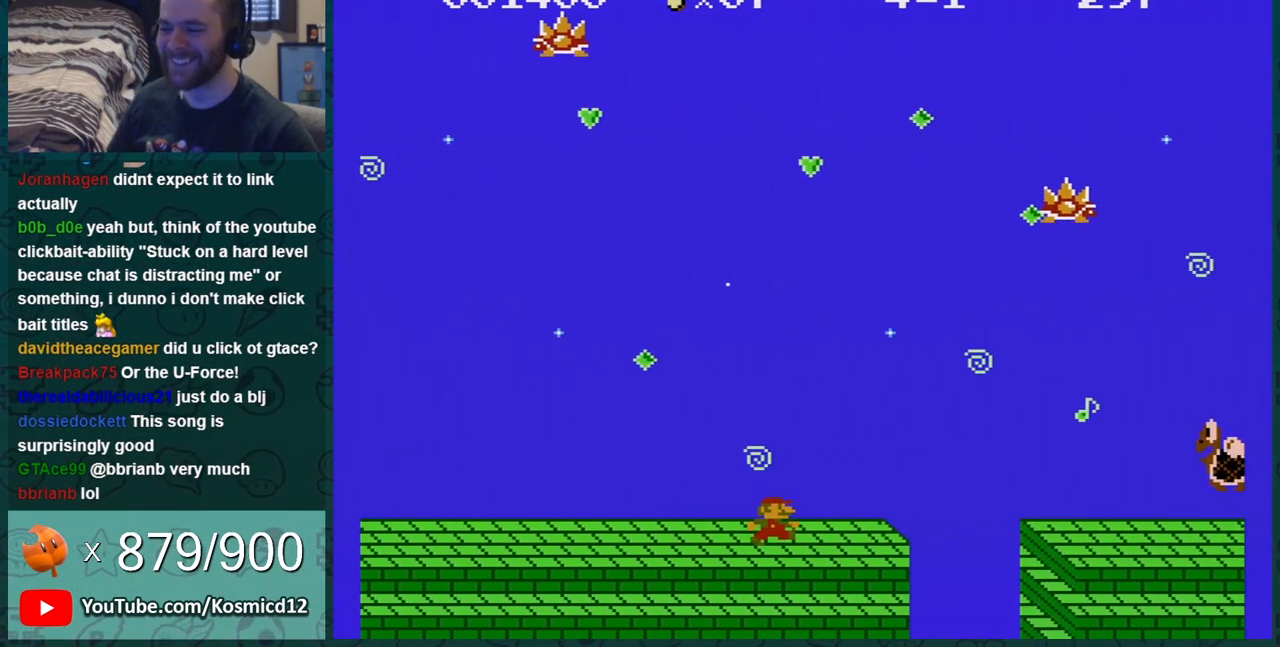
{"buttons": ["B", "DPAD_RIGHT"], "events": [[250, "A", "down"], [300, "A", "up"]]}
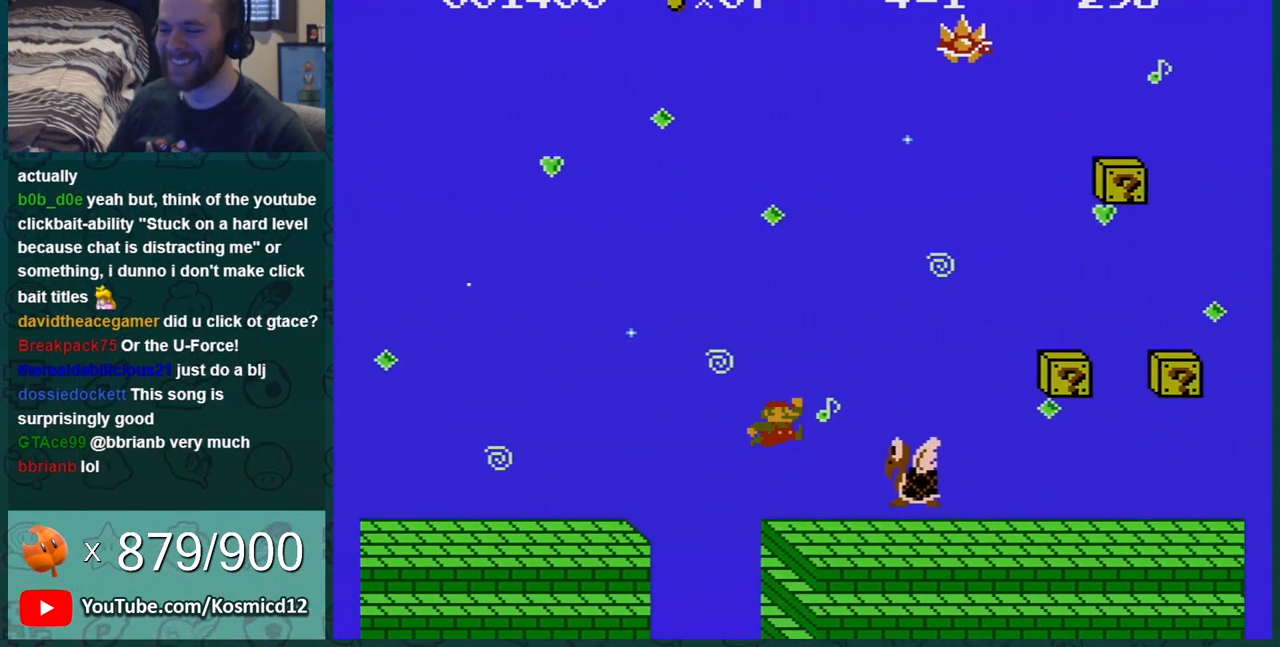
{"buttons": ["B", "DPAD_RIGHT"], "events": []}
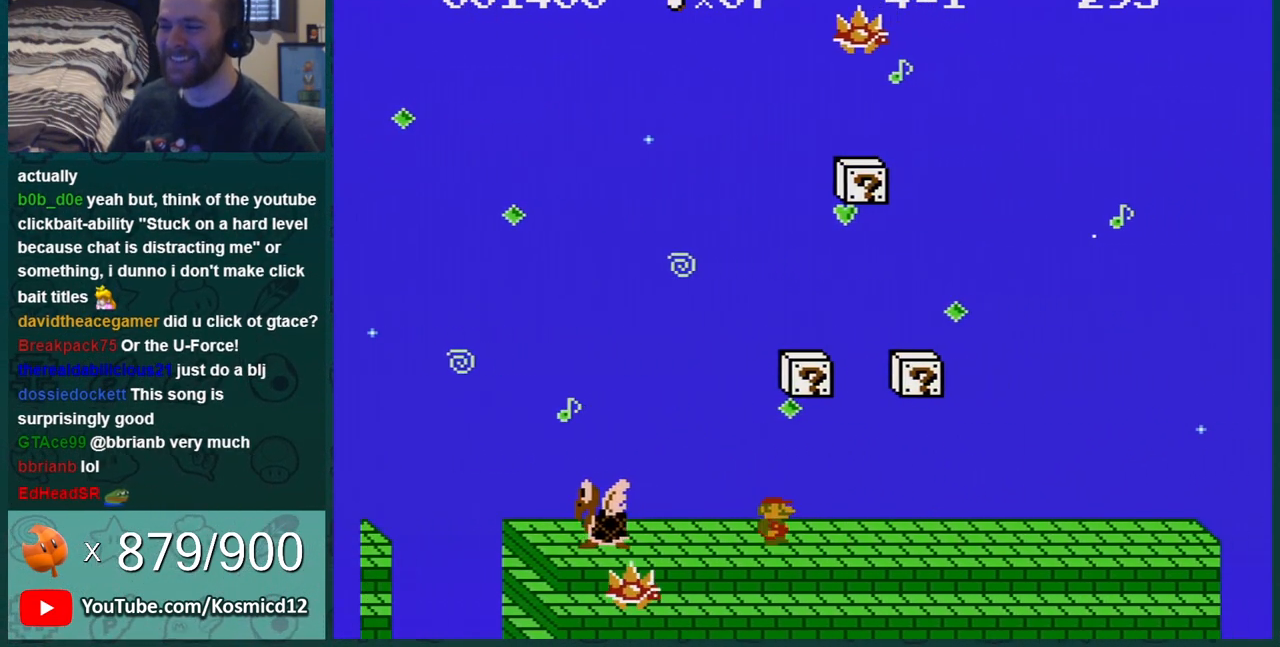
{"buttons": ["B"], "events": [[50, "DPAD_RIGHT", "up"]]}